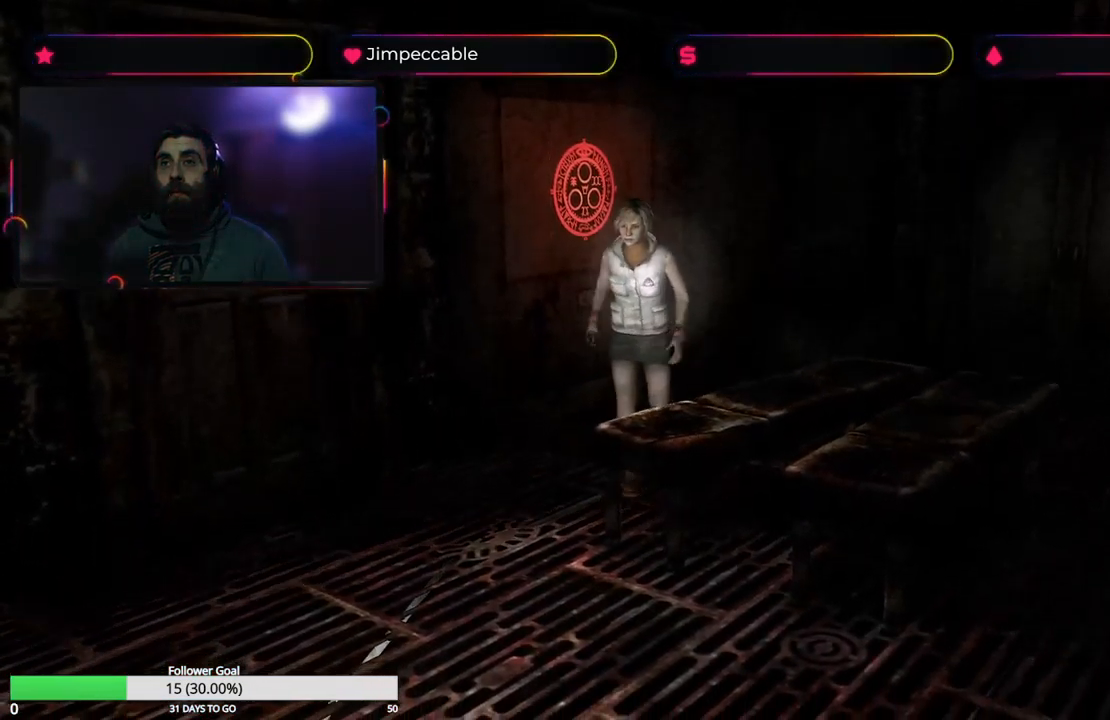
Gameplay with a controller (Xbox layout); each line is a JSON object with the inputs held at the frame after it. "events" lists button and stick changes between this image and that frame as [ms after this image, input, new state], when the widget could be followed in between.
{"buttons": ["X"], "left_stick": "up", "right_stick": "center", "events": [[17, "left_stick", "up-right"], [383, "left_stick", "up"]]}
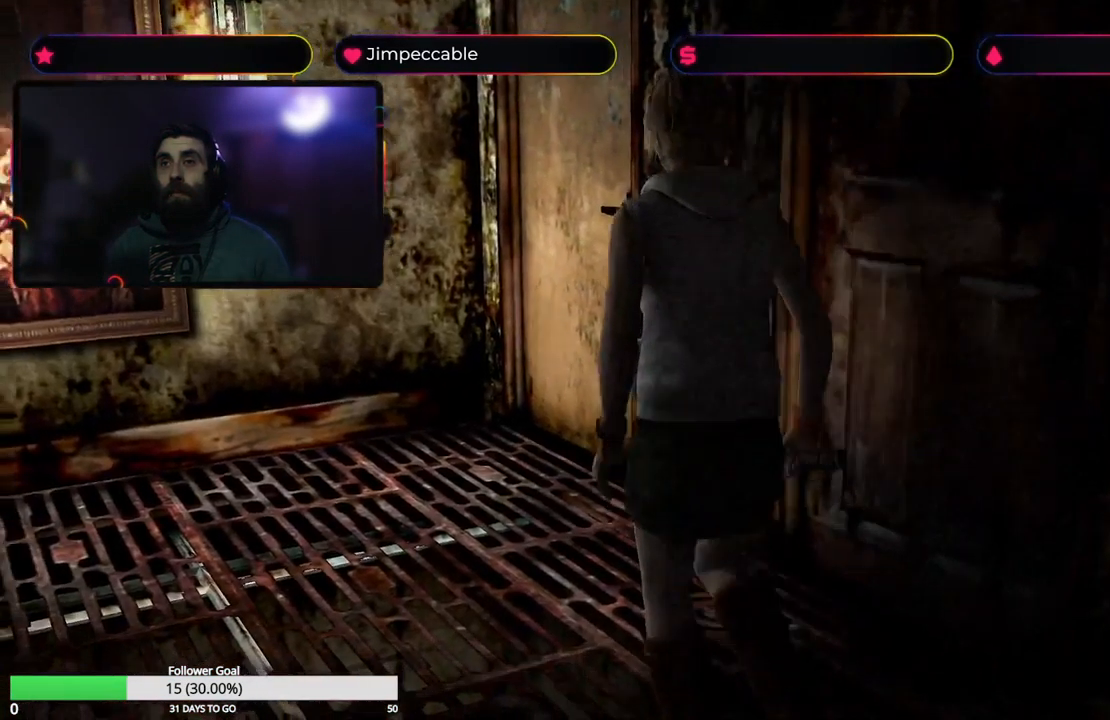
{"buttons": ["X"], "left_stick": "up-left", "right_stick": "center", "events": [[350, "left_stick", "up-left"]]}
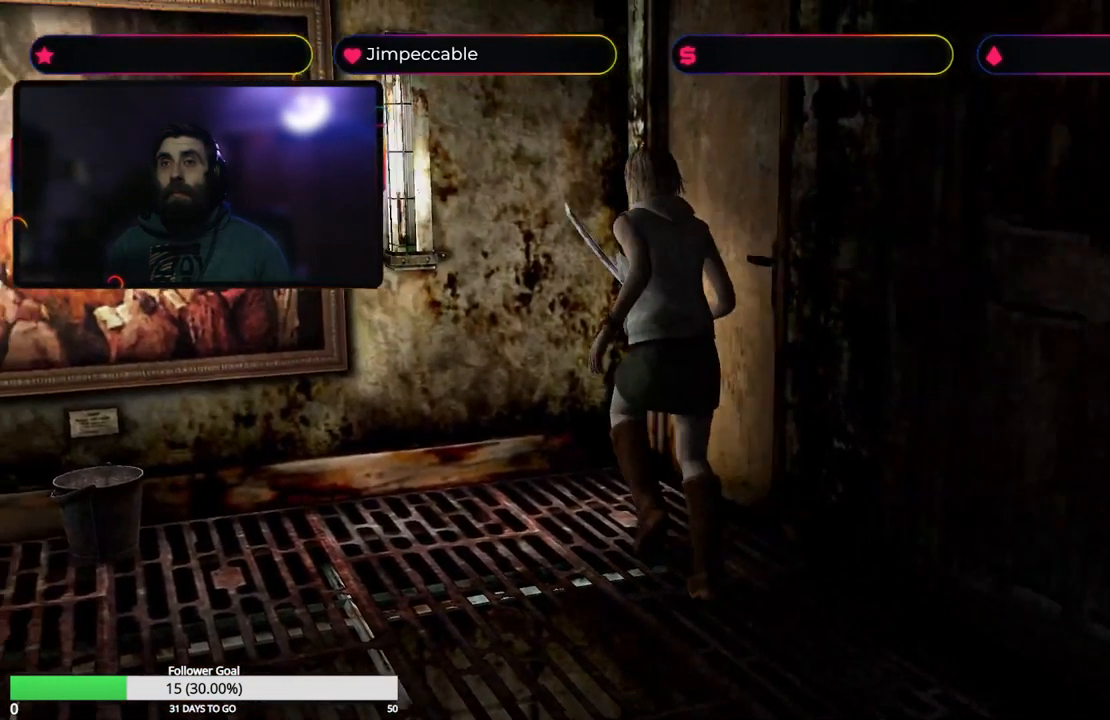
{"buttons": ["X"], "left_stick": "up-left", "right_stick": "center", "events": [[100, "X", "up"], [450, "X", "down"]]}
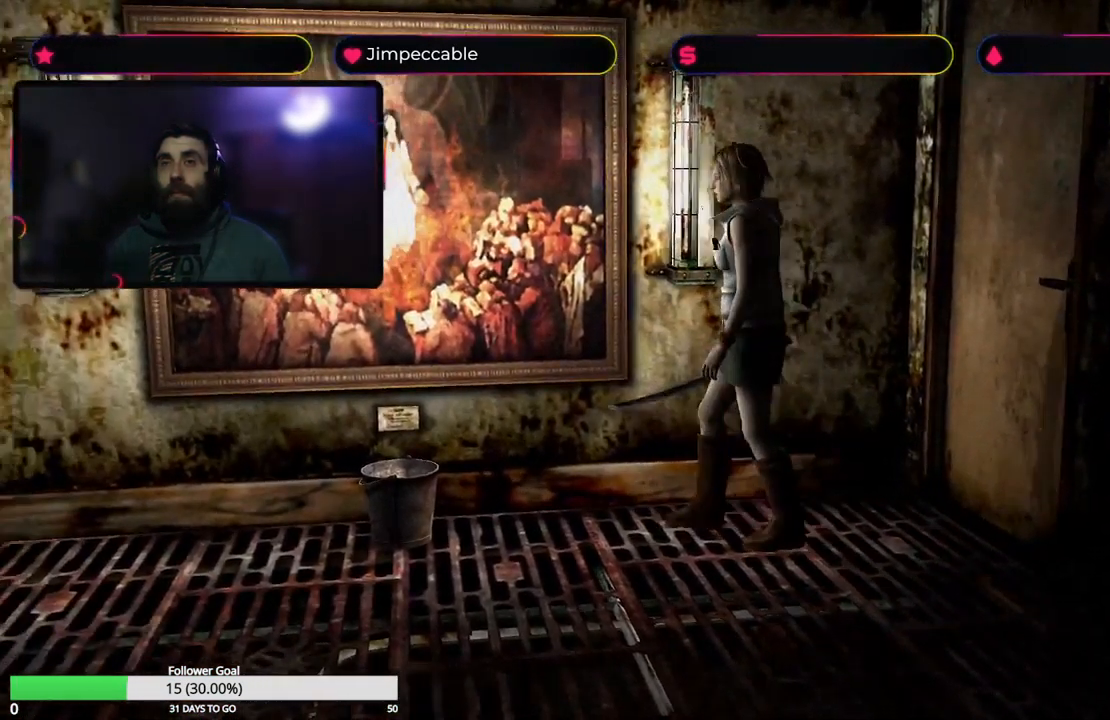
{"buttons": [], "left_stick": "up-right", "right_stick": "center", "events": [[17, "left_stick", "up"], [233, "X", "up"], [400, "left_stick", "up-right"]]}
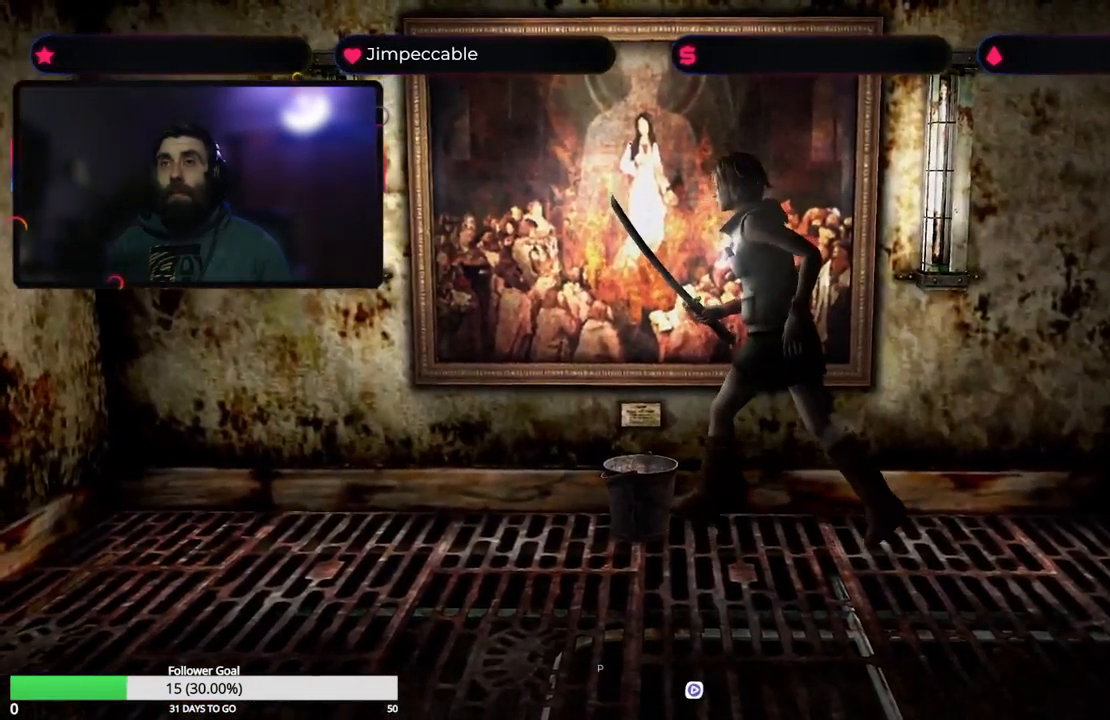
{"buttons": [], "left_stick": "center", "right_stick": "center", "events": [[283, "left_stick", "right"], [500, "left_stick", "center"]]}
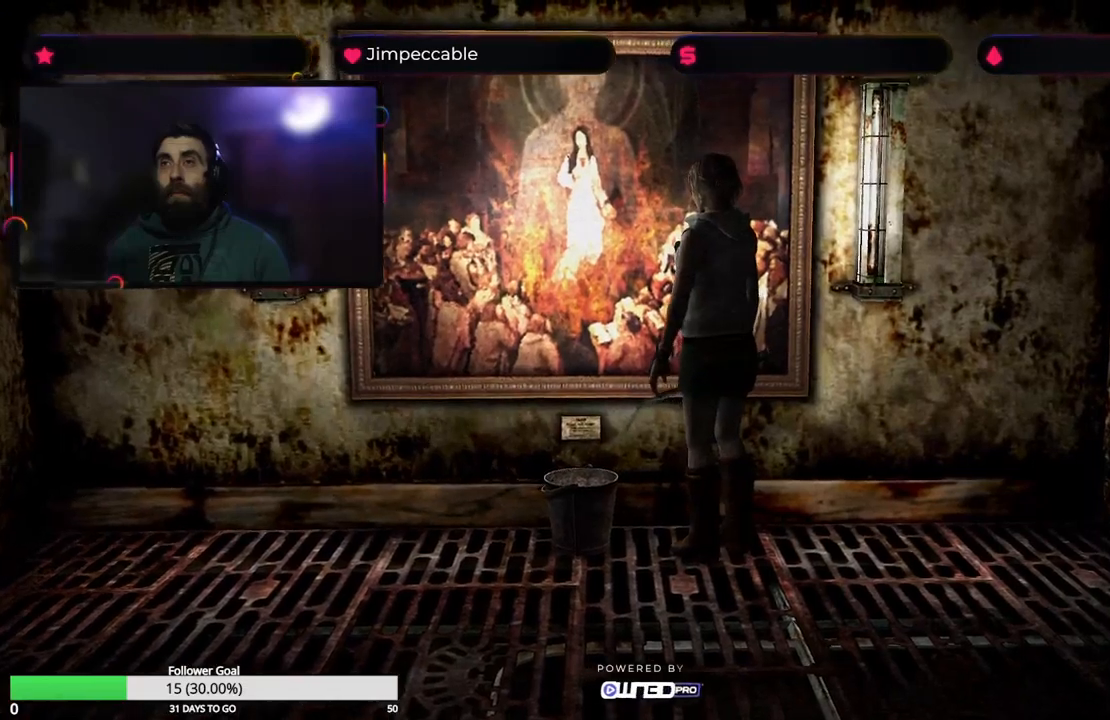
{"buttons": [], "left_stick": "center", "right_stick": "center", "events": []}
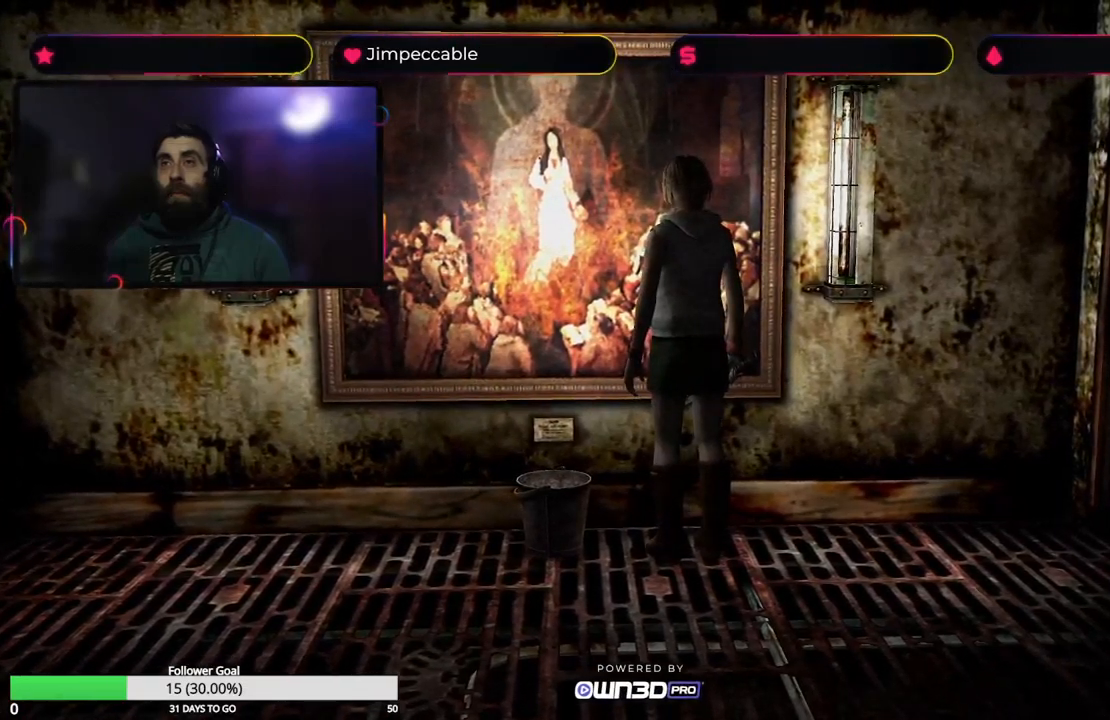
{"buttons": [], "left_stick": "center", "right_stick": "center", "events": [[167, "L3", "down"], [300, "L3", "up"]]}
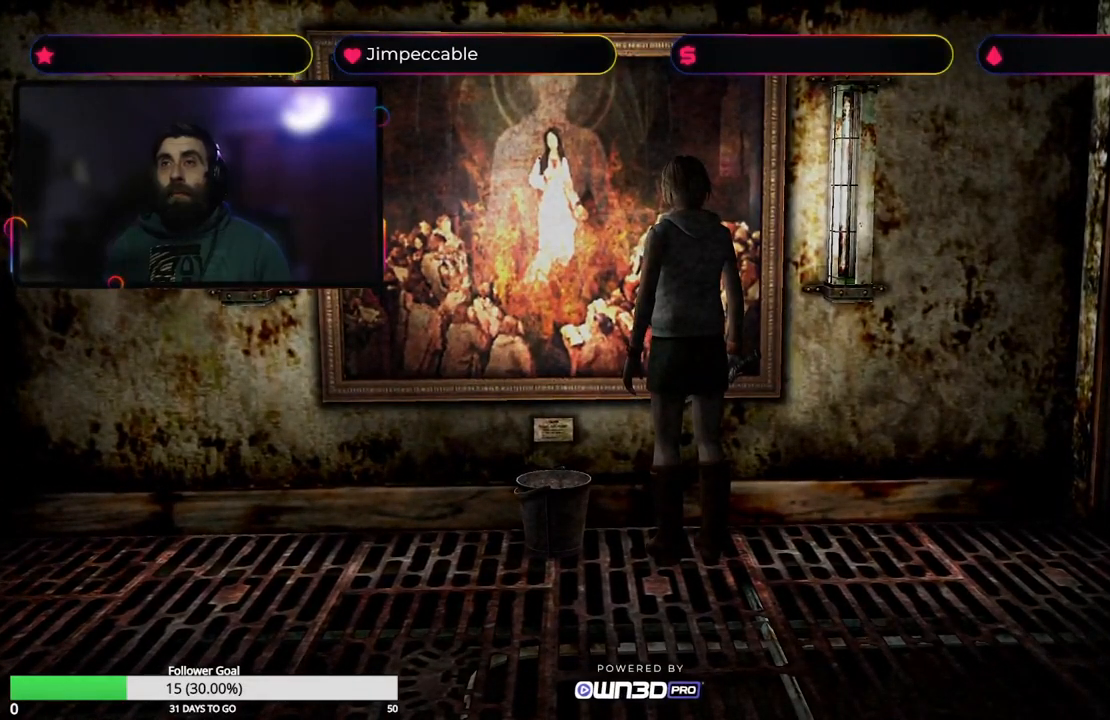
{"buttons": [], "left_stick": "center", "right_stick": "center", "events": []}
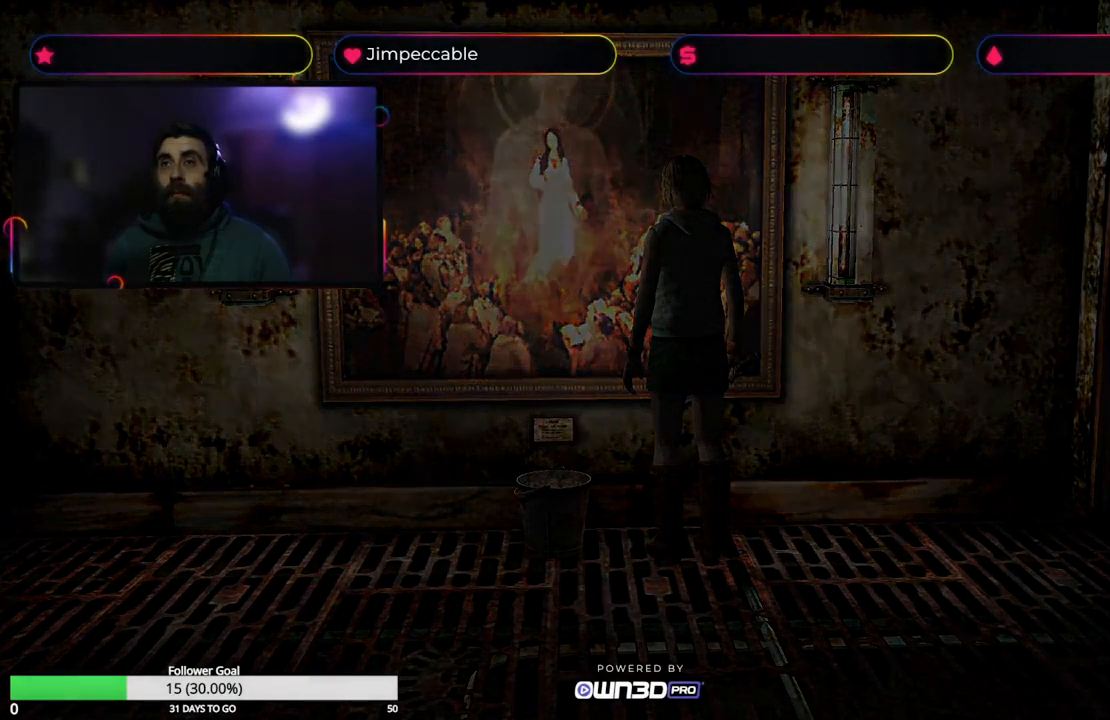
{"buttons": [], "left_stick": "center", "right_stick": "center", "events": []}
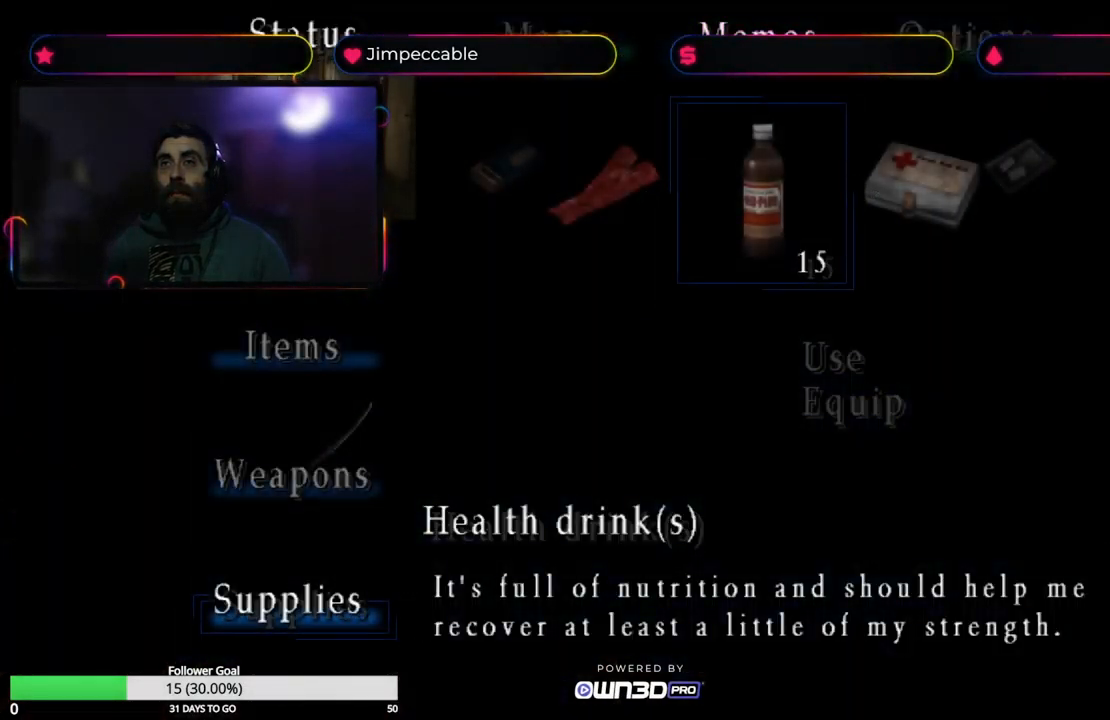
{"buttons": [], "left_stick": "down", "right_stick": "center", "events": [[317, "left_stick", "down"]]}
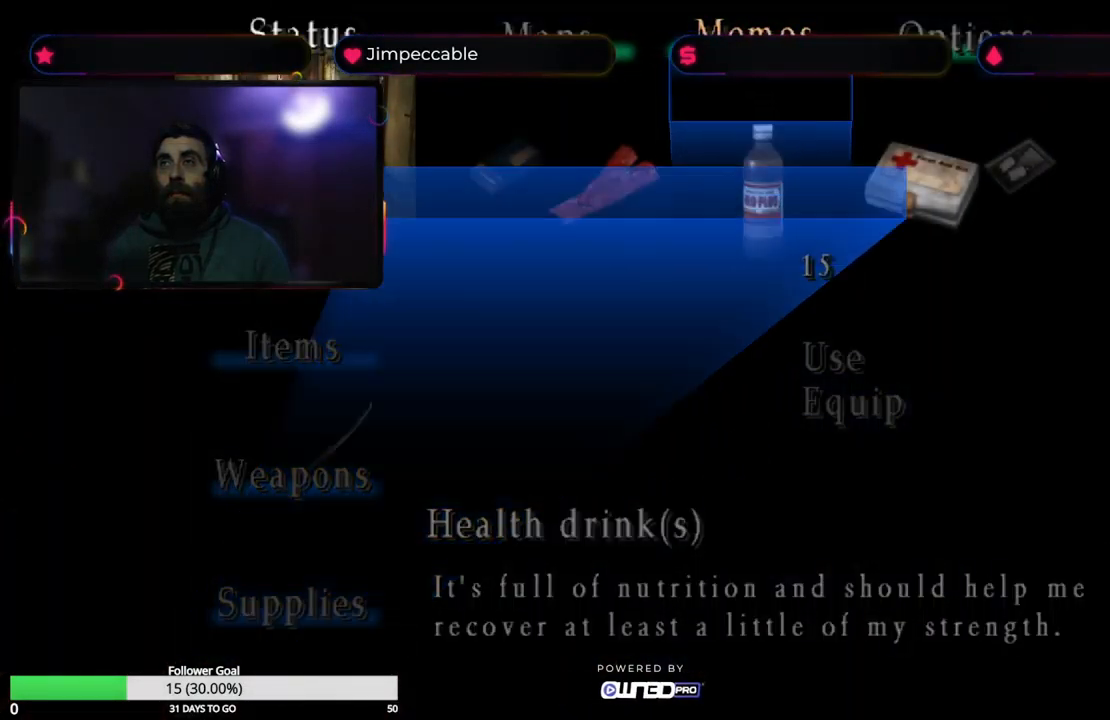
{"buttons": [], "left_stick": "up", "right_stick": "center", "events": [[50, "left_stick", "center"], [350, "left_stick", "up"]]}
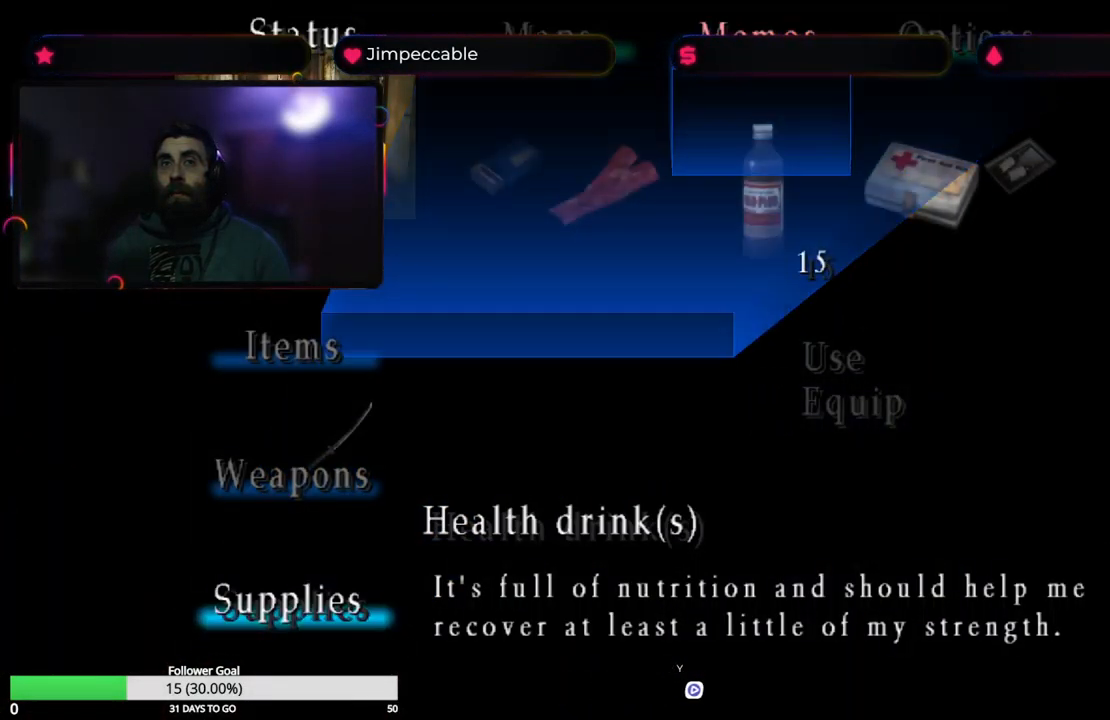
{"buttons": [], "left_stick": "center", "right_stick": "center", "events": [[67, "left_stick", "center"], [117, "left_stick", "up"], [334, "left_stick", "center"]]}
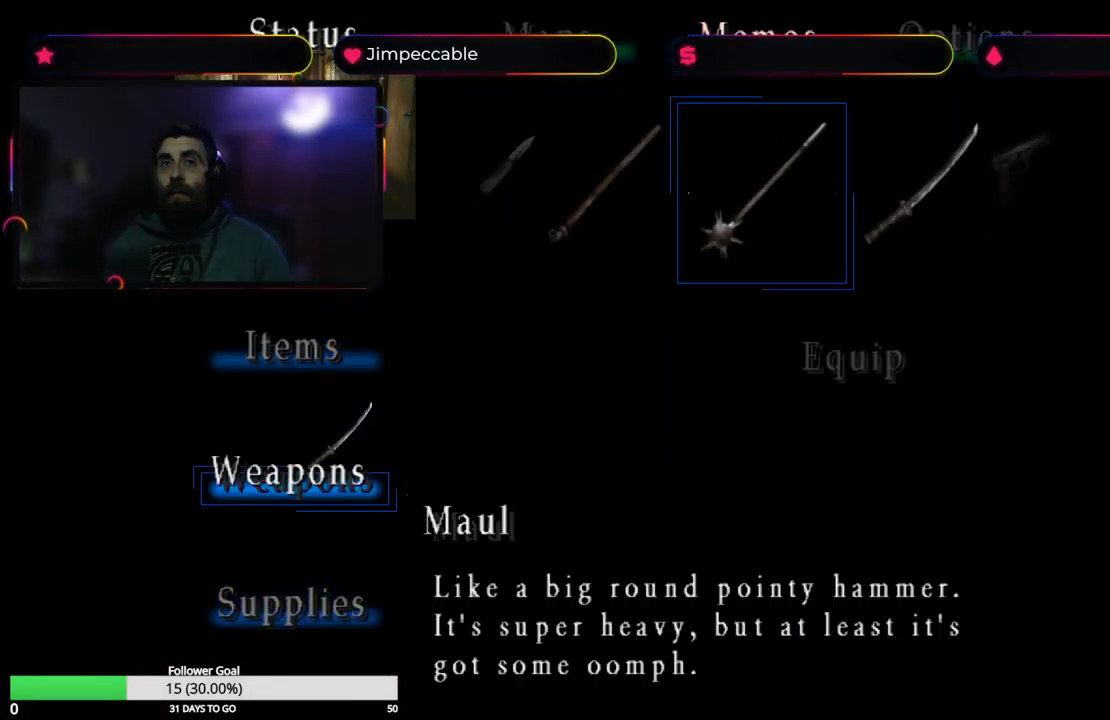
{"buttons": [], "left_stick": "center", "right_stick": "center", "events": [[50, "left_stick", "up"], [117, "left_stick", "center"]]}
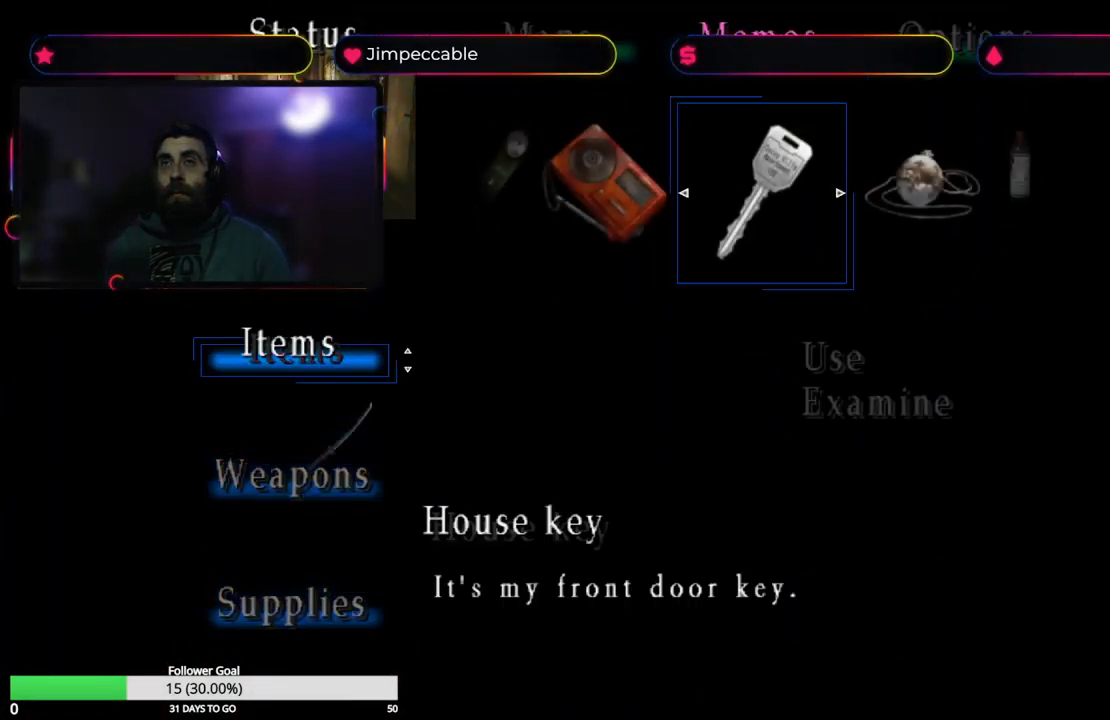
{"buttons": [], "left_stick": "center", "right_stick": "center", "events": [[300, "left_stick", "right"], [400, "left_stick", "center"]]}
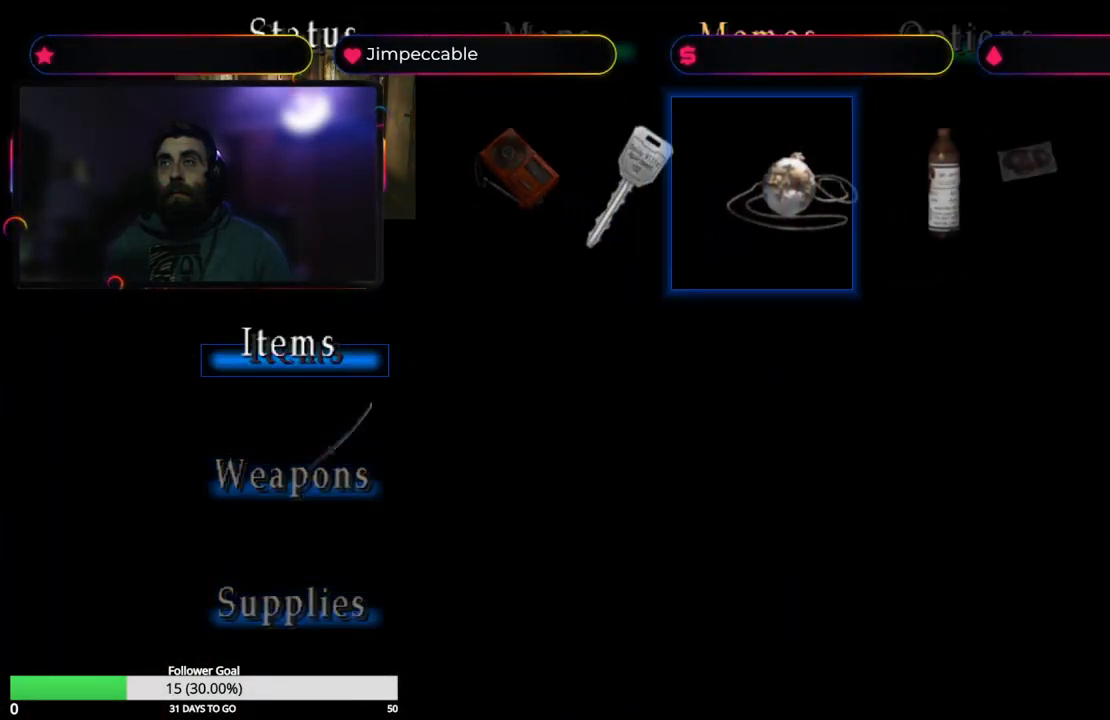
{"buttons": [], "left_stick": "center", "right_stick": "center", "events": [[84, "left_stick", "right"], [267, "left_stick", "center"]]}
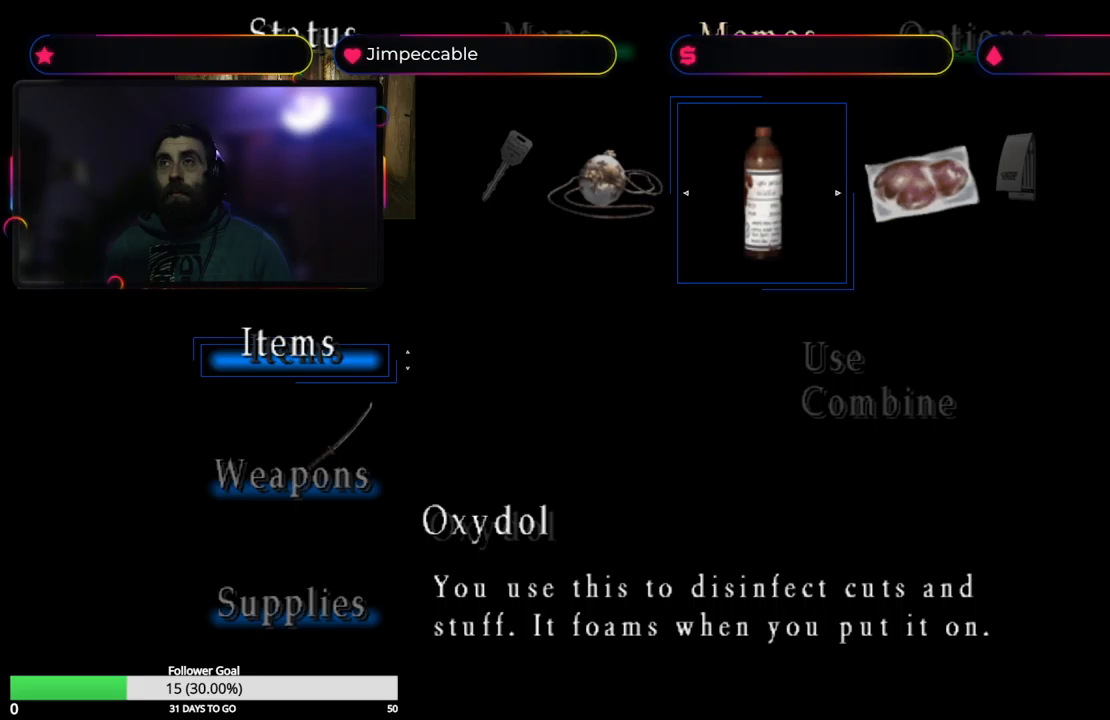
{"buttons": [], "left_stick": "center", "right_stick": "center", "events": [[333, "A", "down"], [450, "A", "up"]]}
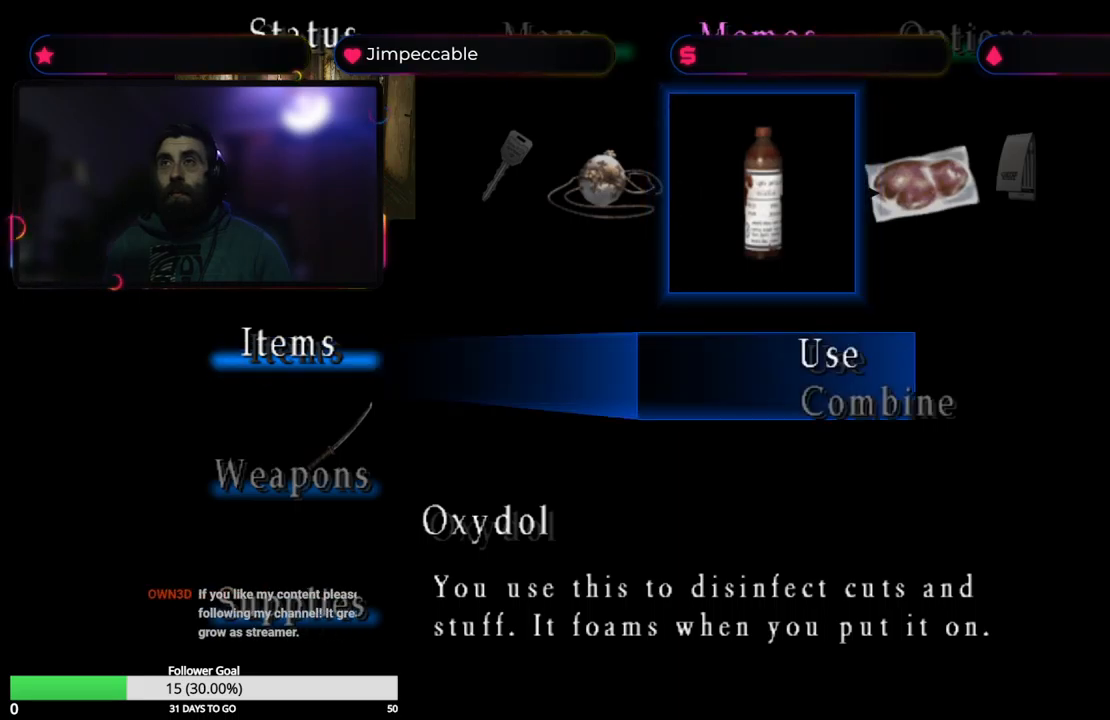
{"buttons": [], "left_stick": "center", "right_stick": "center", "events": [[233, "left_stick", "down"], [383, "left_stick", "center"]]}
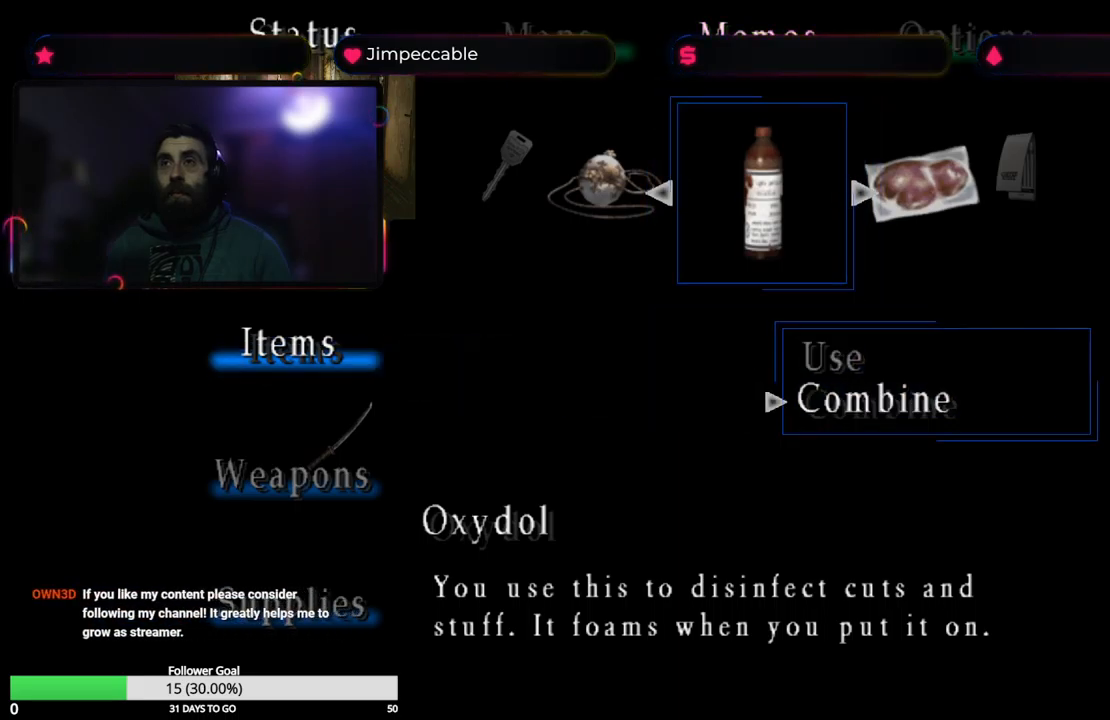
{"buttons": [], "left_stick": "center", "right_stick": "center", "events": [[166, "A", "down"], [283, "A", "up"]]}
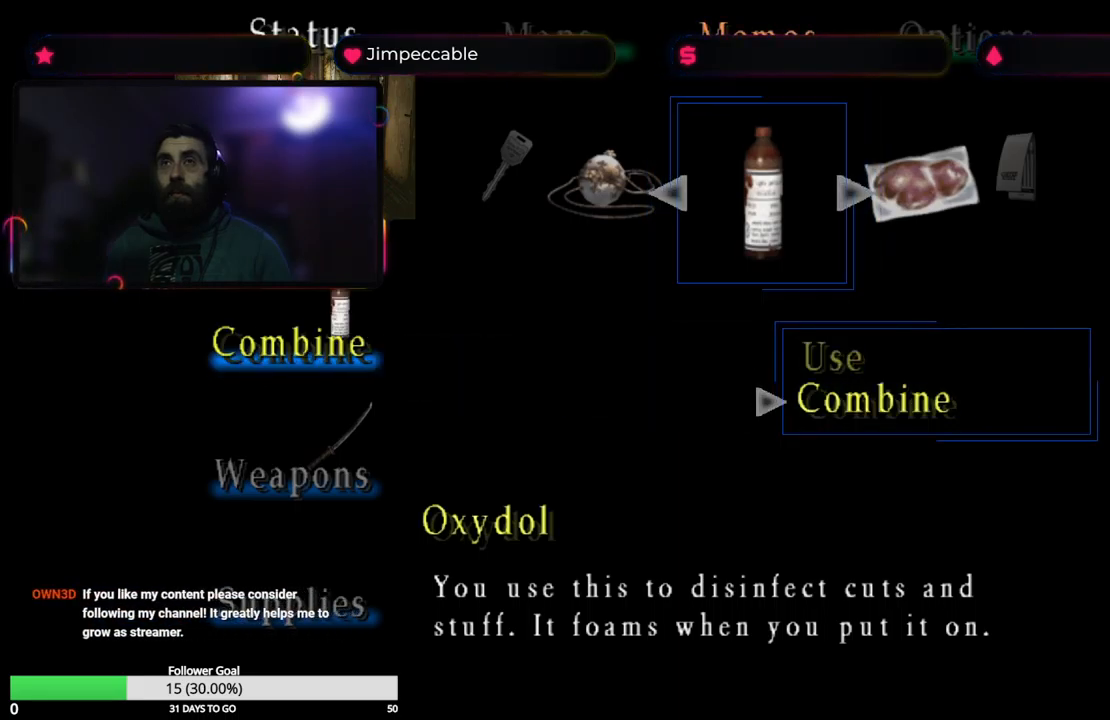
{"buttons": [], "left_stick": "center", "right_stick": "center", "events": [[50, "left_stick", "right"], [250, "left_stick", "center"]]}
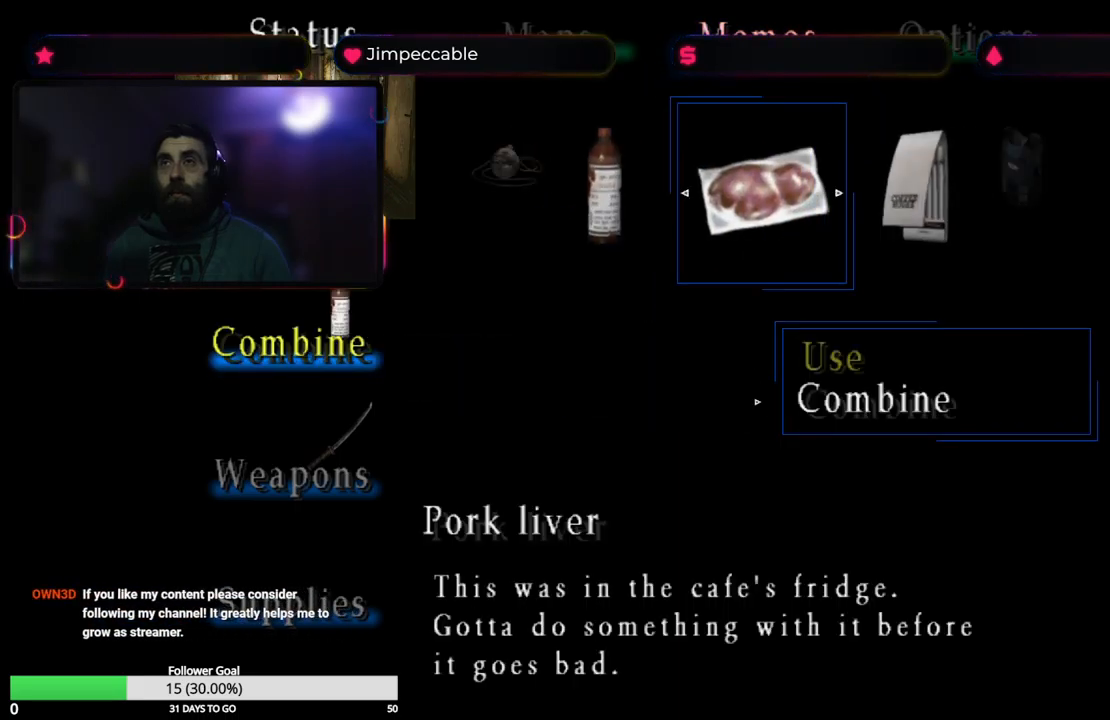
{"buttons": [], "left_stick": "center", "right_stick": "center", "events": [[116, "A", "down"], [250, "A", "up"]]}
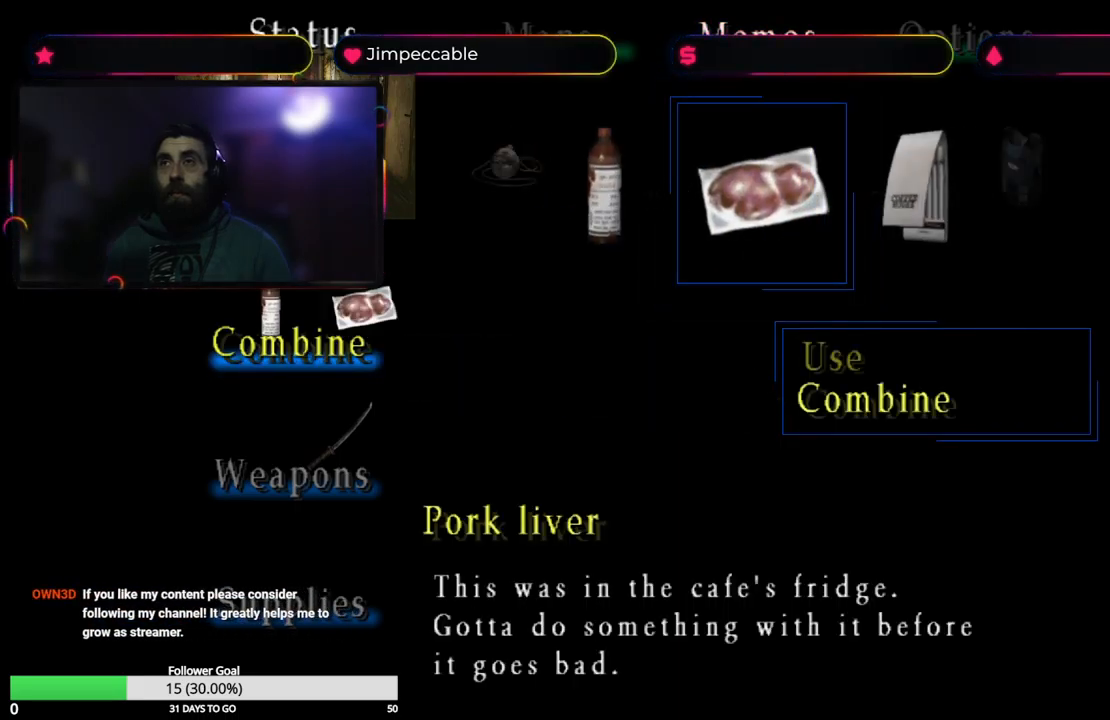
{"buttons": [], "left_stick": "center", "right_stick": "center", "events": [[383, "left_stick", "right"], [500, "left_stick", "center"]]}
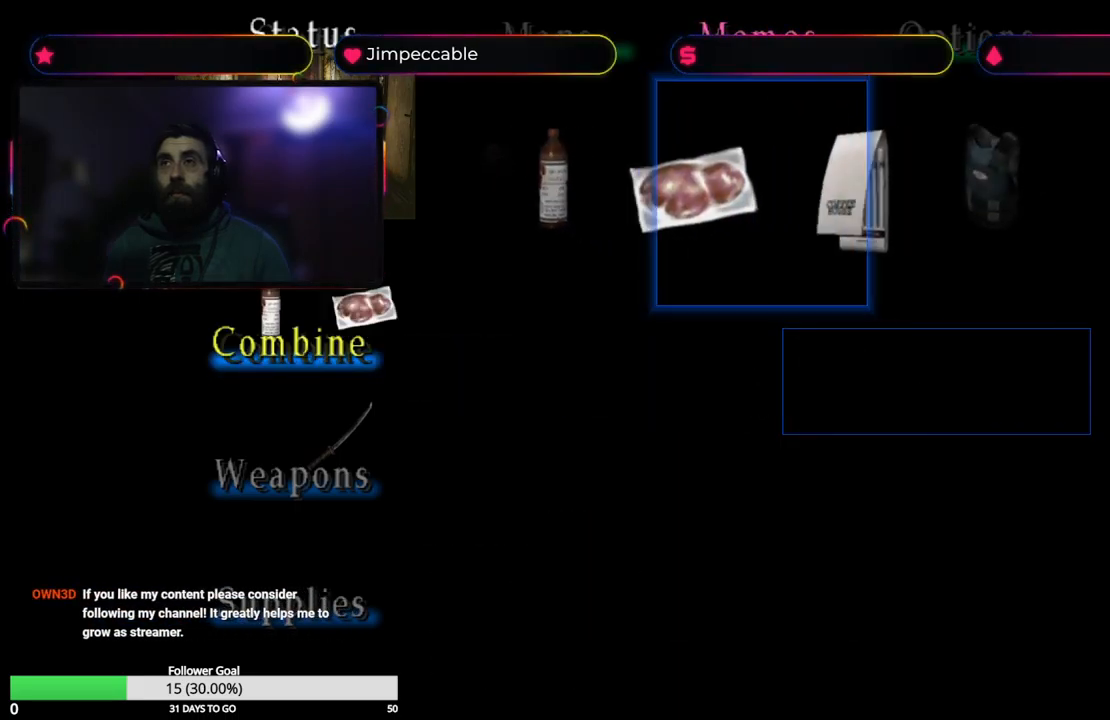
{"buttons": [], "left_stick": "center", "right_stick": "center", "events": [[316, "A", "down"], [483, "A", "up"]]}
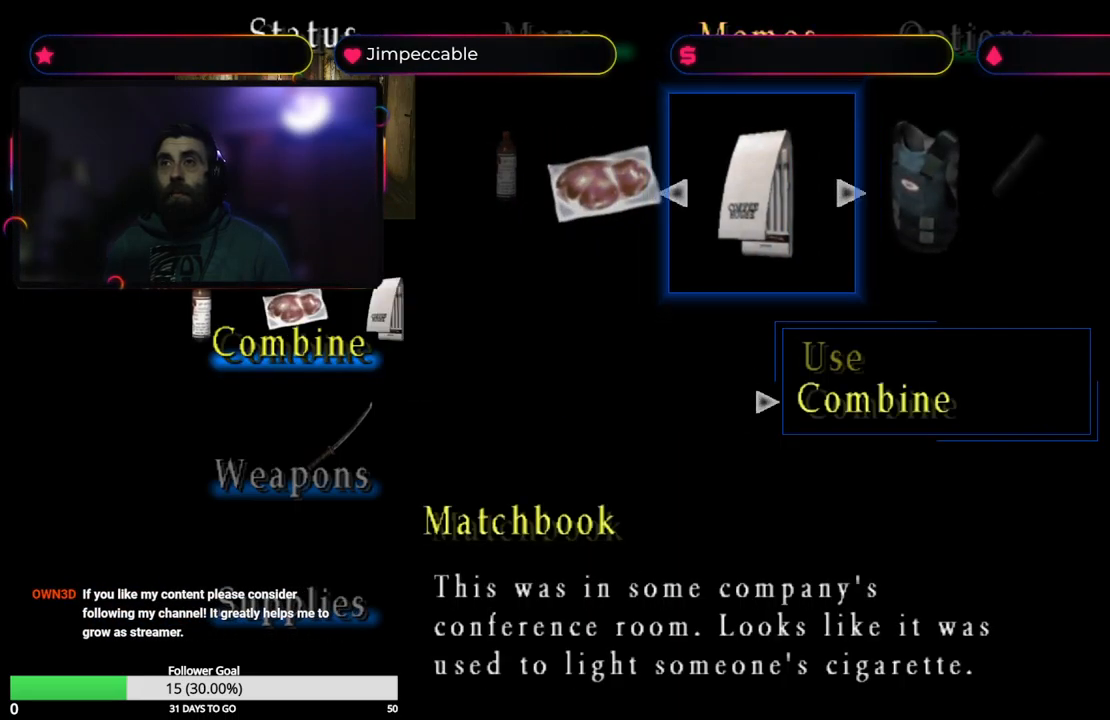
{"buttons": [], "left_stick": "center", "right_stick": "center", "events": []}
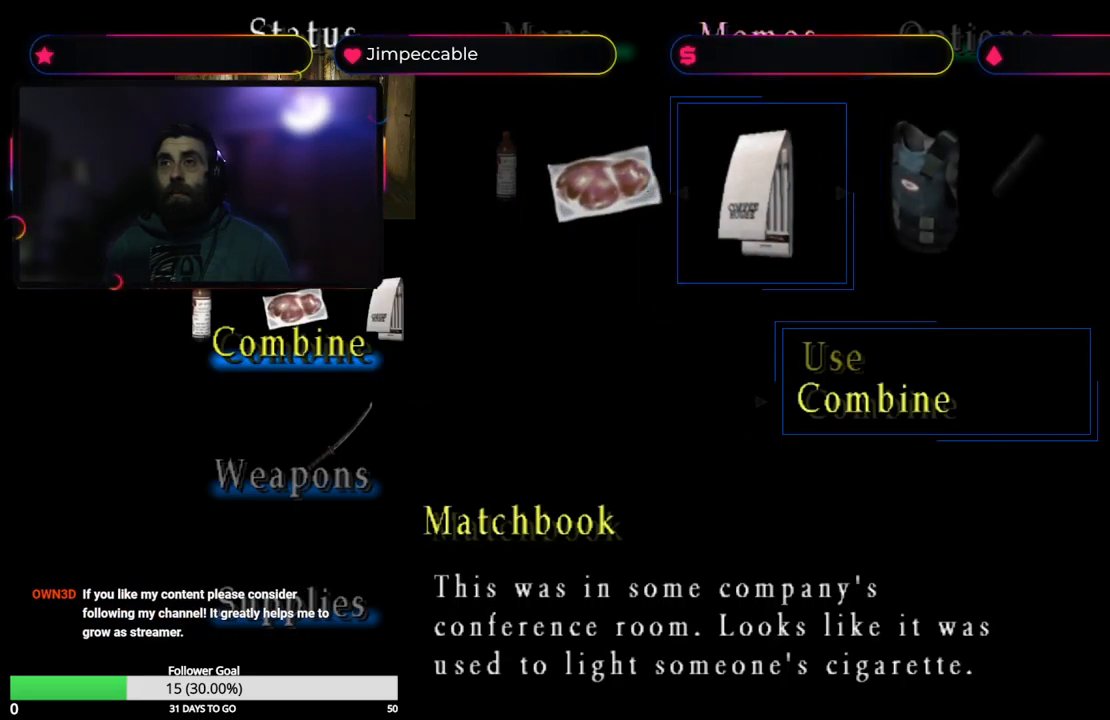
{"buttons": [], "left_stick": "center", "right_stick": "center", "events": []}
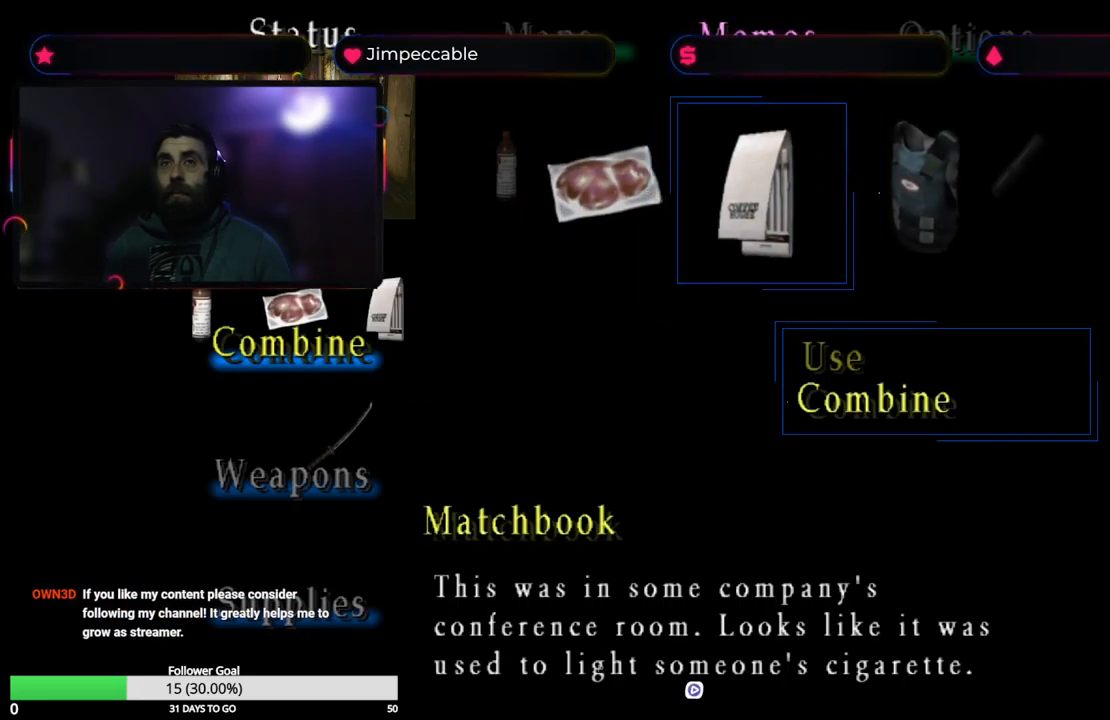
{"buttons": ["A"], "left_stick": "up", "right_stick": "center", "events": [[250, "left_stick", "up"], [500, "A", "down"]]}
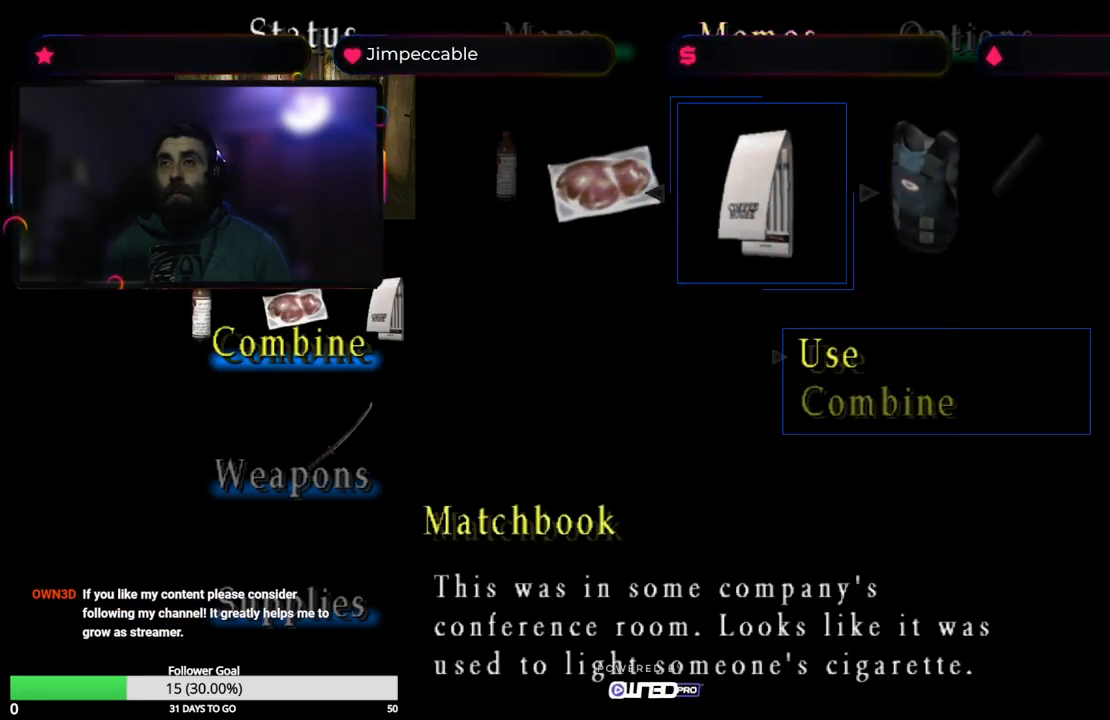
{"buttons": [], "left_stick": "center", "right_stick": "center", "events": [[16, "left_stick", "center"], [149, "A", "up"]]}
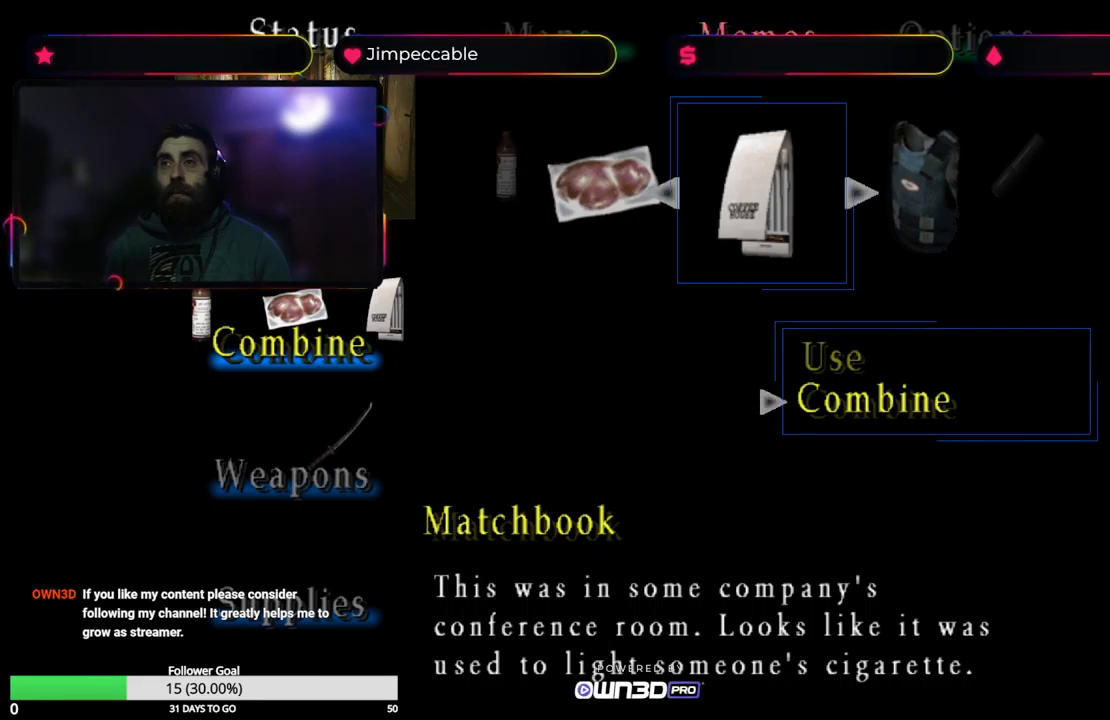
{"buttons": [], "left_stick": "center", "right_stick": "center", "events": [[300, "left_stick", "up"], [433, "left_stick", "center"]]}
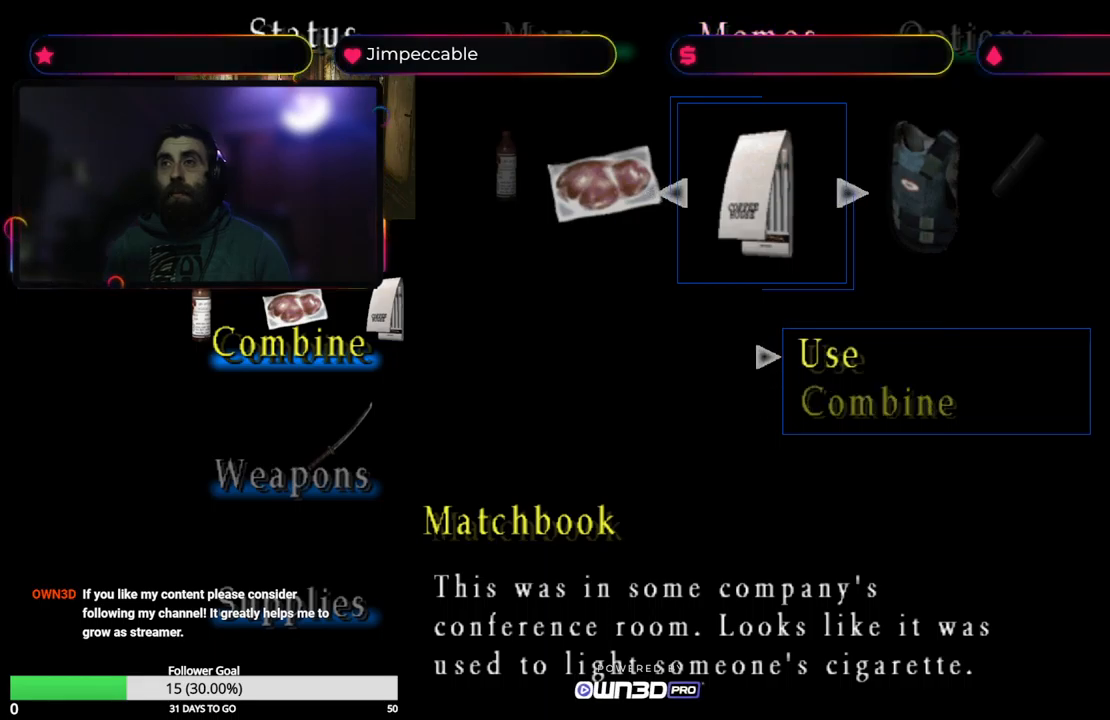
{"buttons": [], "left_stick": "center", "right_stick": "center", "events": [[67, "A", "down"], [183, "A", "up"]]}